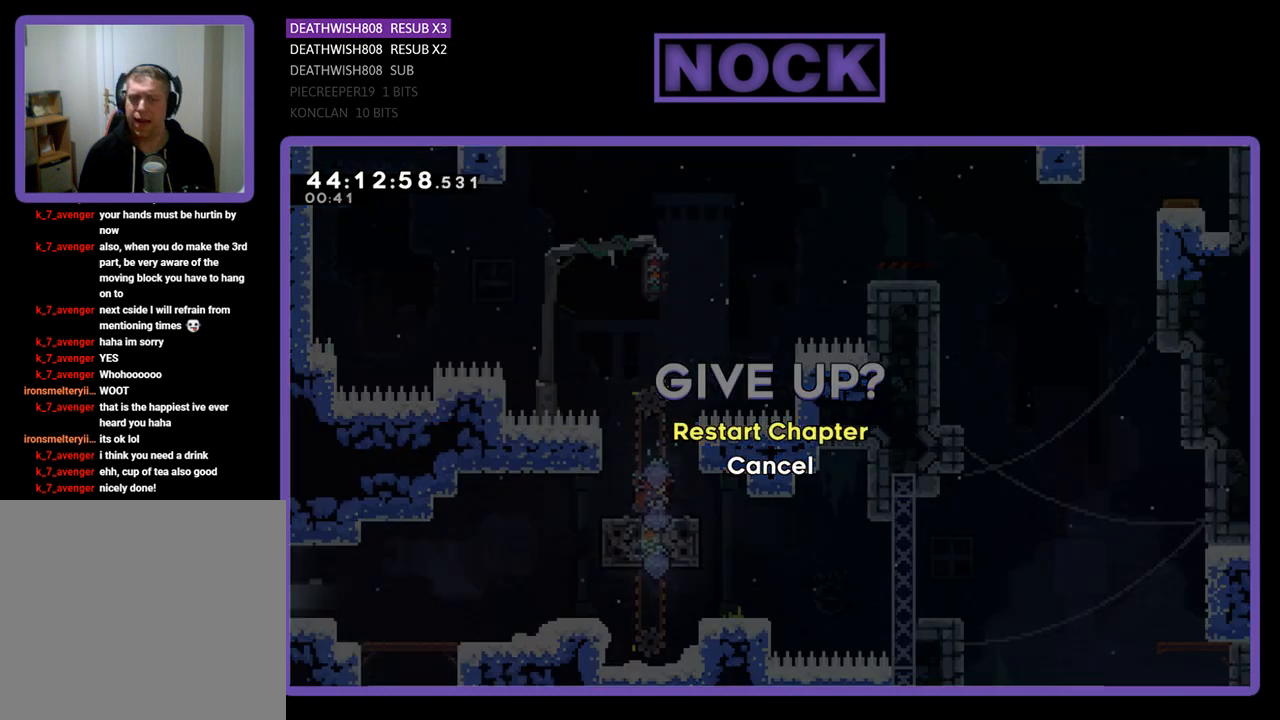
Gameplay with a controller (PlayStation layout); each line is a JSON object with the inputs held at the frame after it. "events" lists button and stick changes between this image and that frame as [ms after this image, input, new state], when the widget could be followed in between. Not read: START right_stick.
{"buttons": [], "left_stick": "center", "events": [[67, "CROSS", "down"], [200, "CROSS", "up"]]}
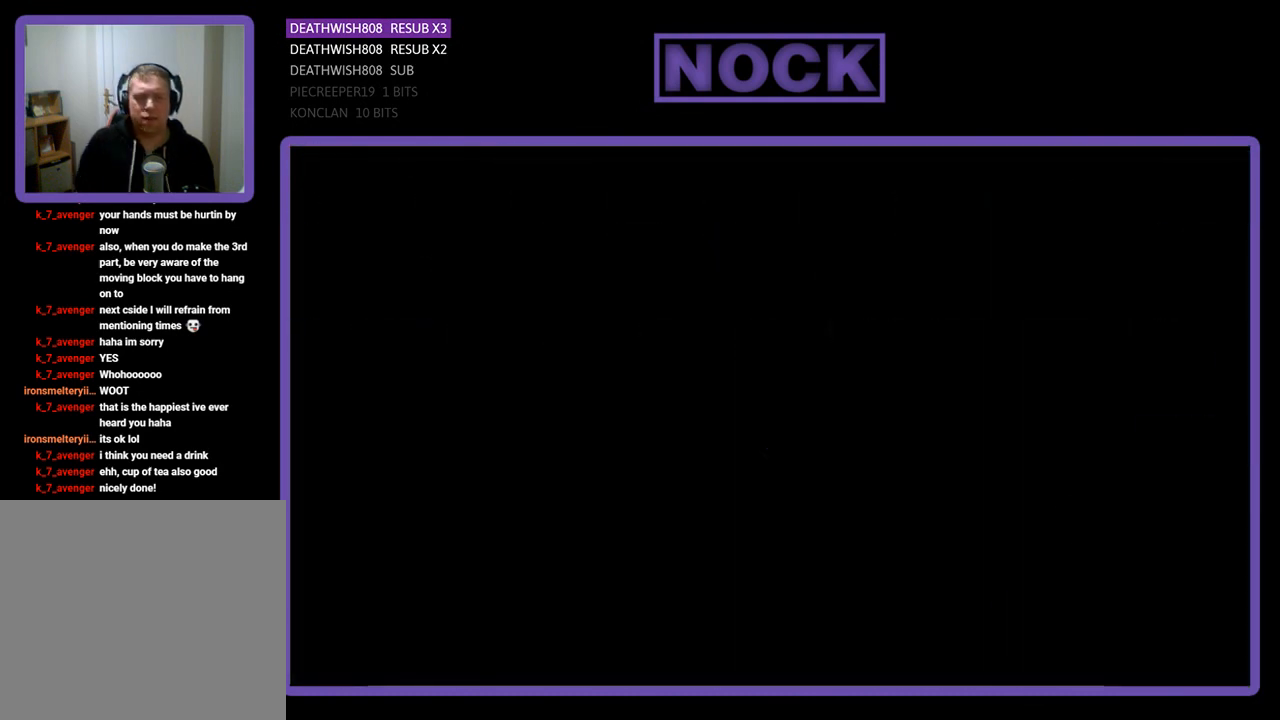
{"buttons": [], "left_stick": "center", "events": []}
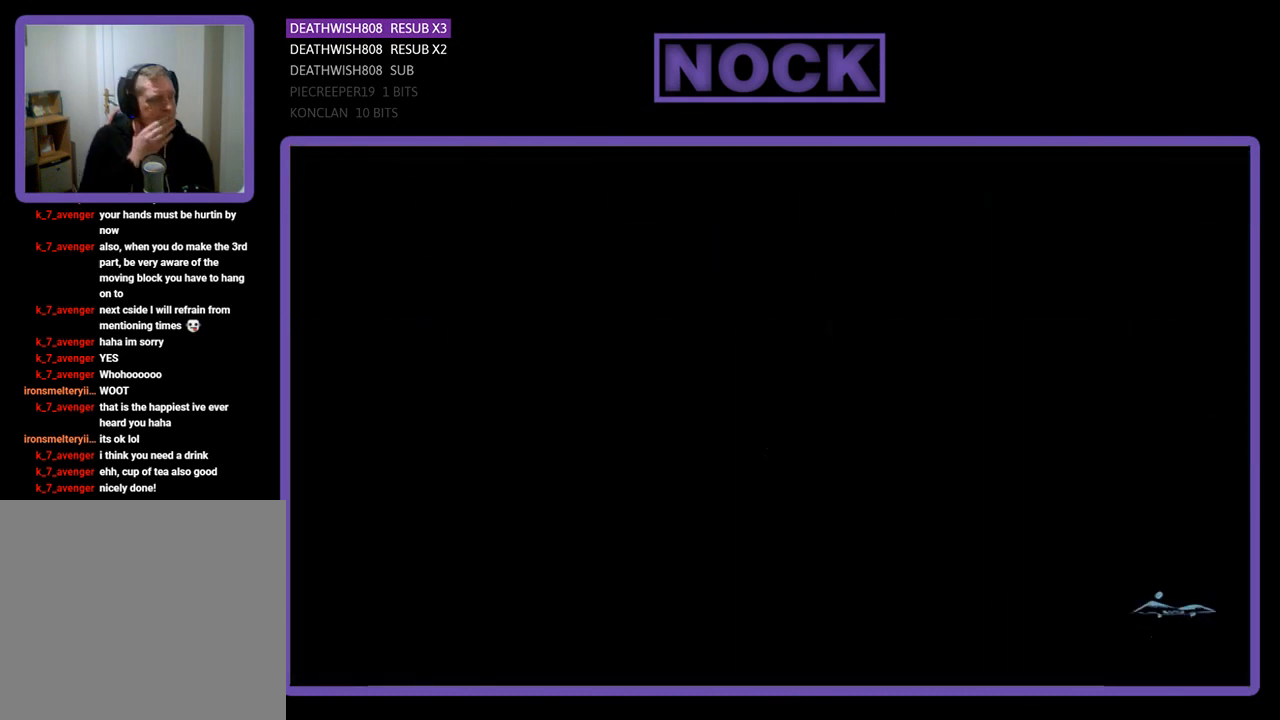
{"buttons": [], "left_stick": "center", "events": []}
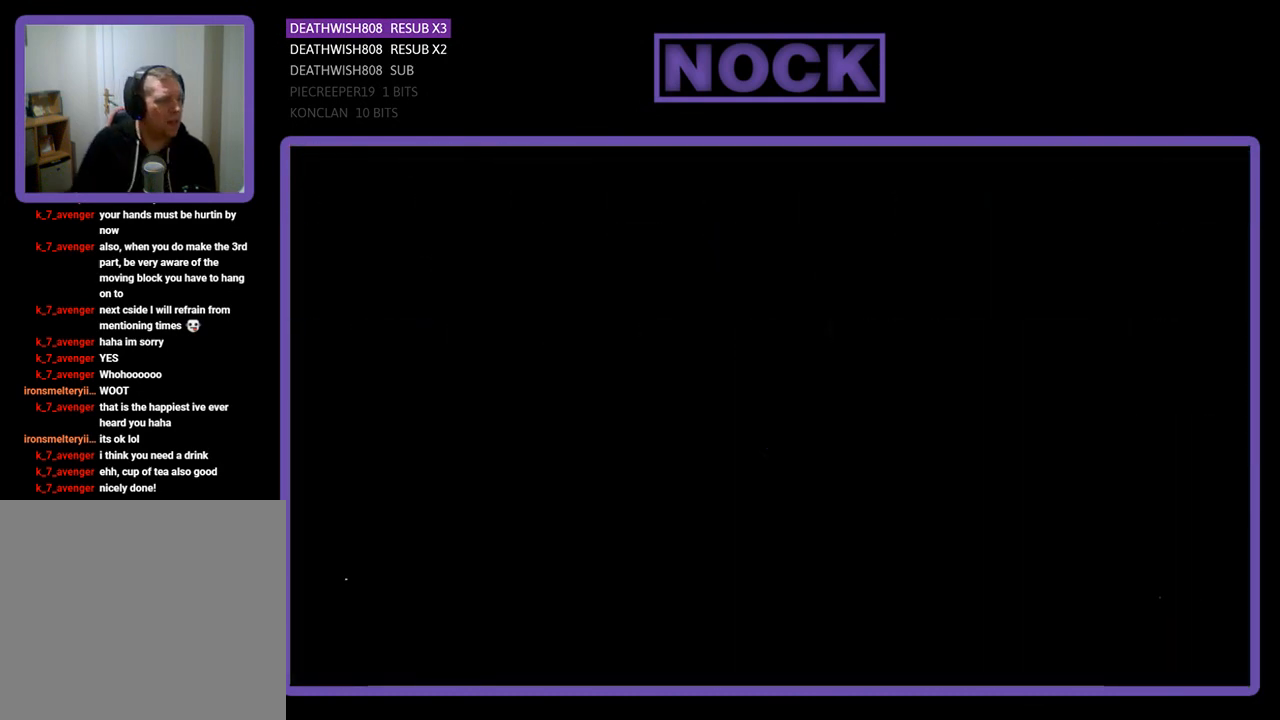
{"buttons": [], "left_stick": "center", "events": []}
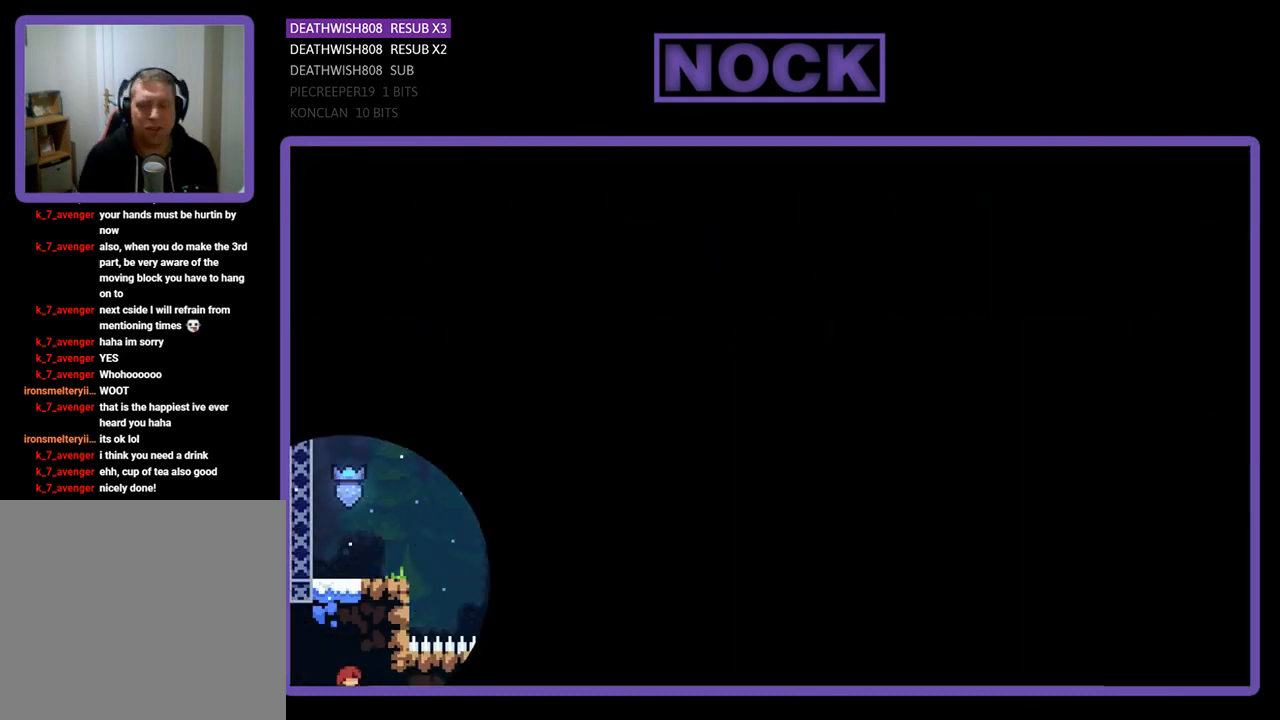
{"buttons": ["R2"], "left_stick": "center", "events": [[33, "R2", "down"]]}
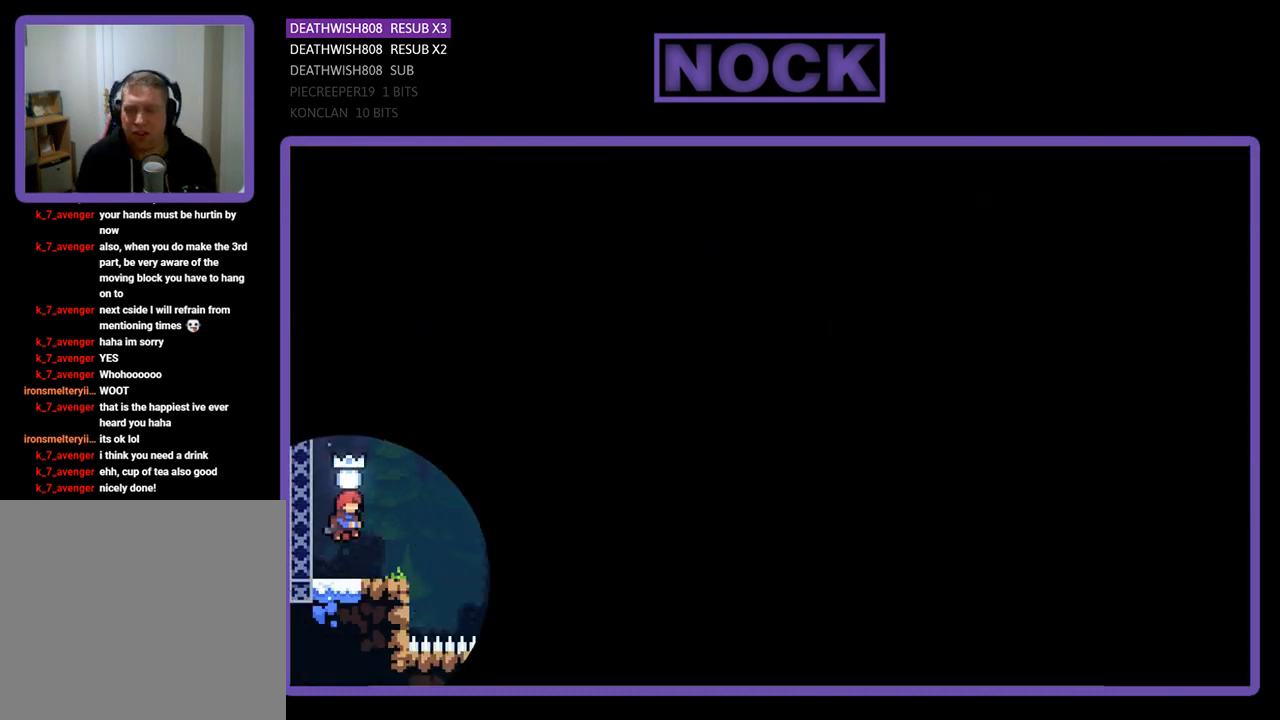
{"buttons": ["R2", "DPAD_RIGHT"], "left_stick": "center", "events": [[400, "DPAD_RIGHT", "down"]]}
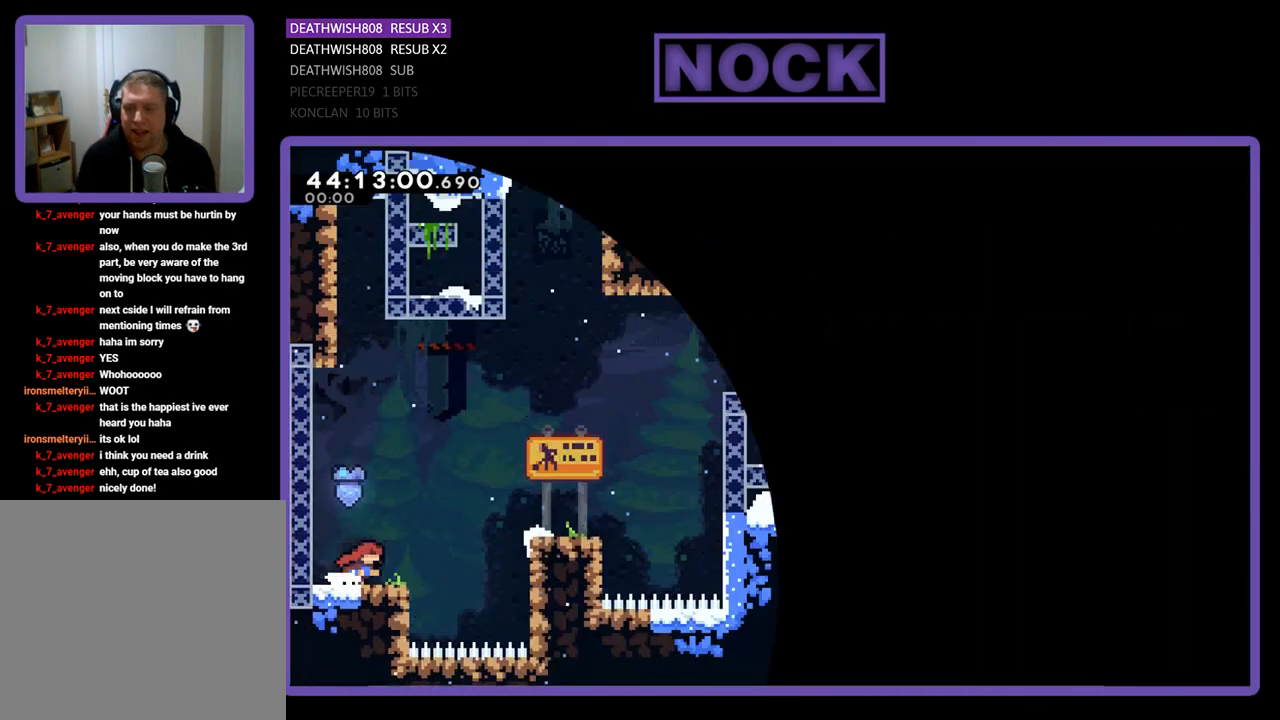
{"buttons": ["R2", "DPAD_UP", "DPAD_RIGHT"], "left_stick": "center", "events": [[233, "CROSS", "down"], [333, "DPAD_UP", "down"], [400, "CROSS", "up"]]}
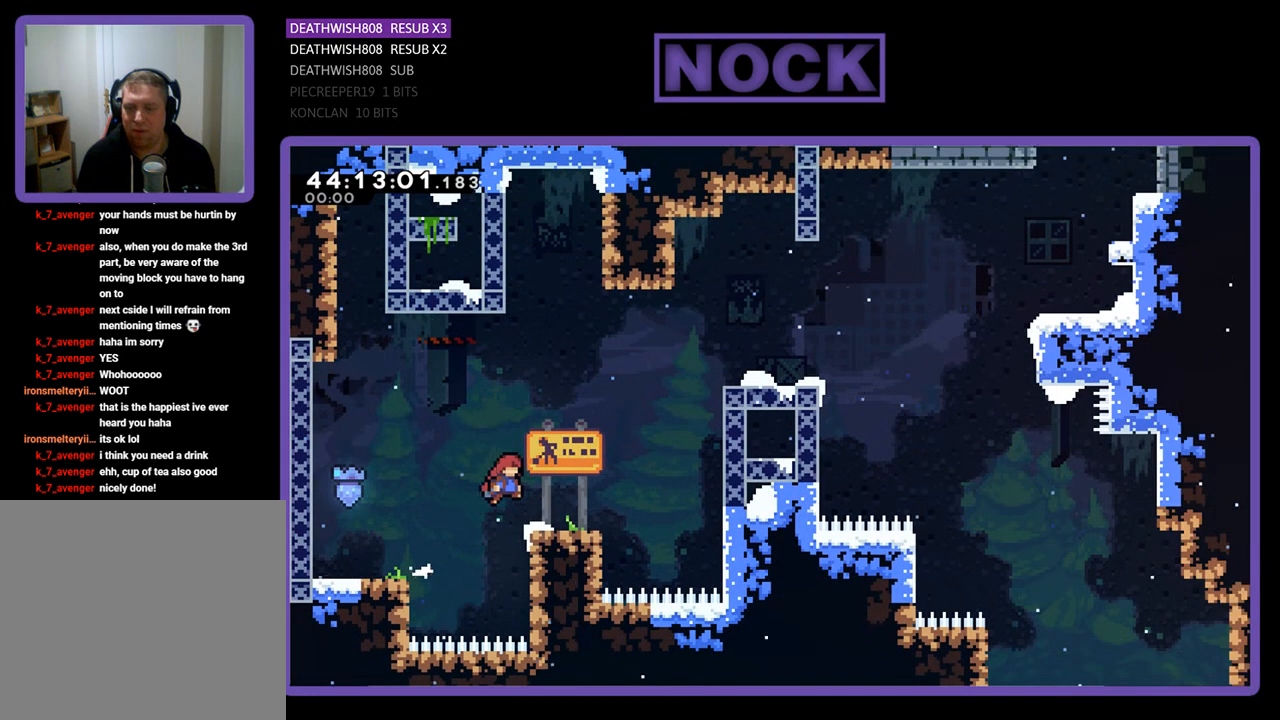
{"buttons": ["CROSS", "R2", "DPAD_UP", "DPAD_RIGHT"], "left_stick": "center", "events": [[100, "DPAD_RIGHT", "up"], [100, "DPAD_UP", "up"], [267, "DPAD_RIGHT", "down"], [367, "DPAD_UP", "down"], [400, "CROSS", "down"]]}
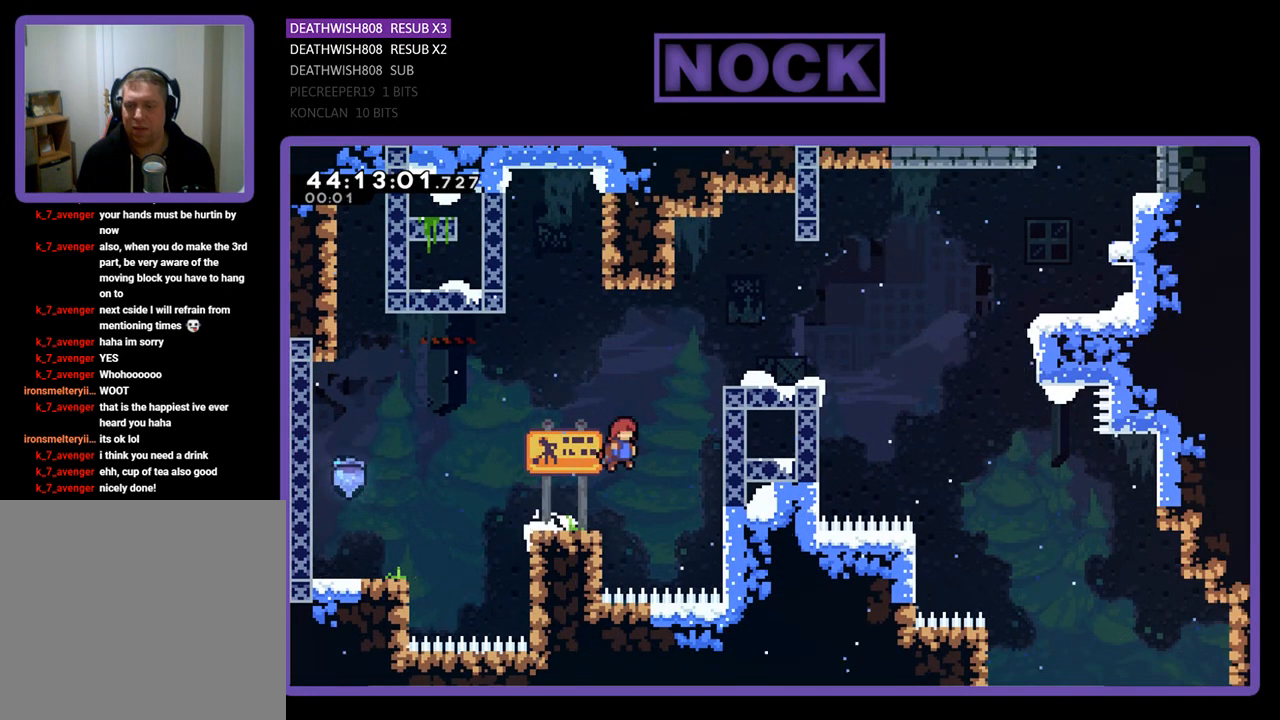
{"buttons": ["R2", "DPAD_UP", "DPAD_RIGHT"], "left_stick": "center", "events": [[67, "CROSS", "up"], [167, "CIRCLE", "down"], [400, "CIRCLE", "up"]]}
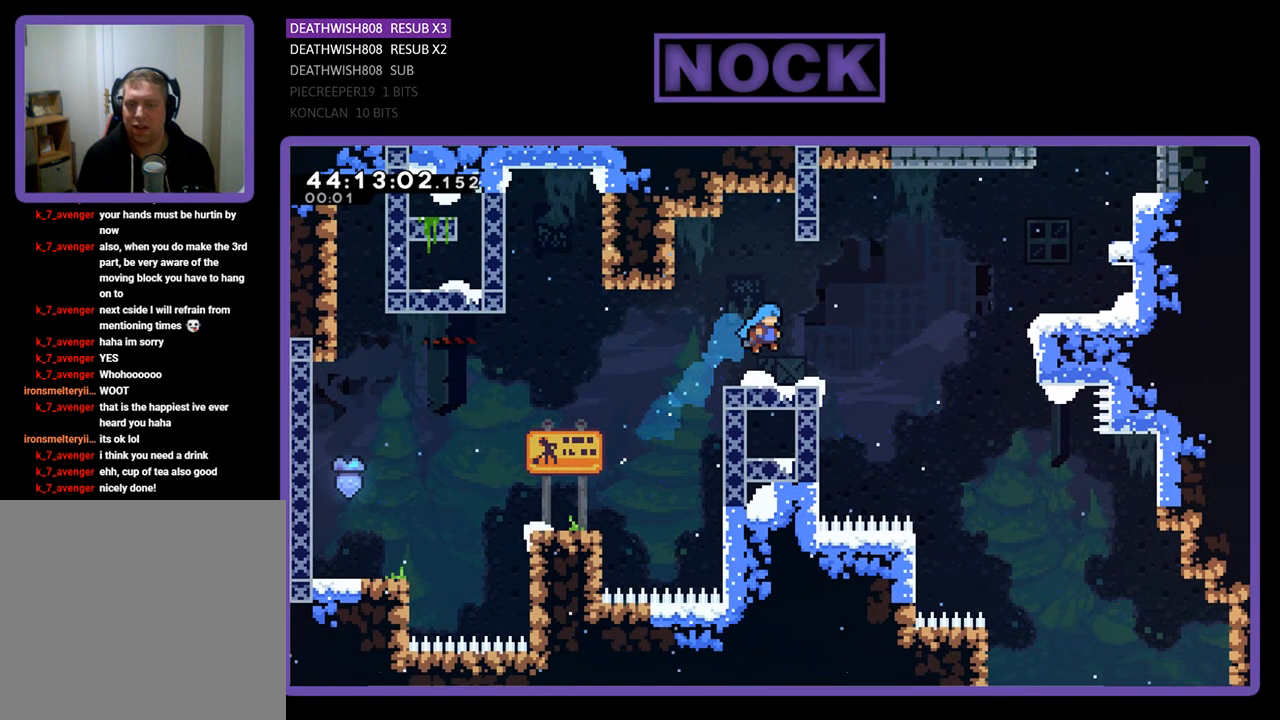
{"buttons": ["CROSS", "R2", "DPAD_UP", "DPAD_RIGHT"], "left_stick": "center", "events": [[200, "CROSS", "down"]]}
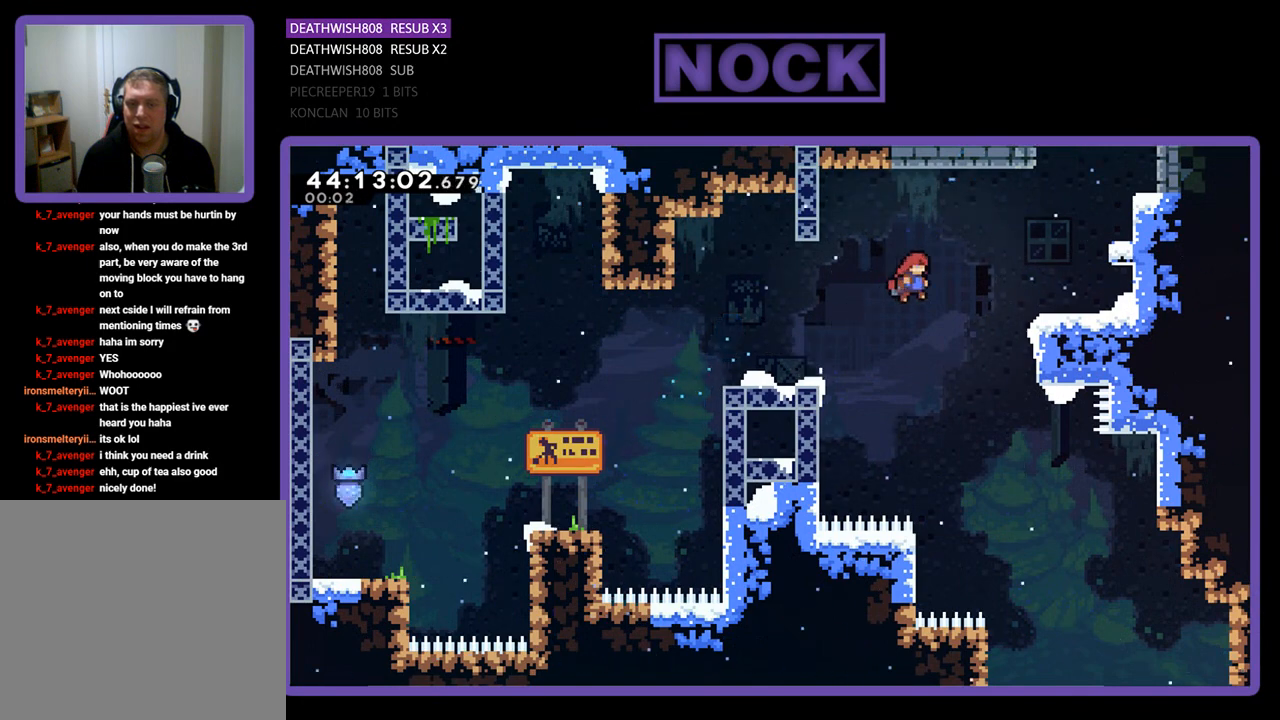
{"buttons": ["R2", "DPAD_UP", "DPAD_RIGHT"], "left_stick": "center", "events": [[100, "CROSS", "up"], [233, "CIRCLE", "down"], [500, "CIRCLE", "up"]]}
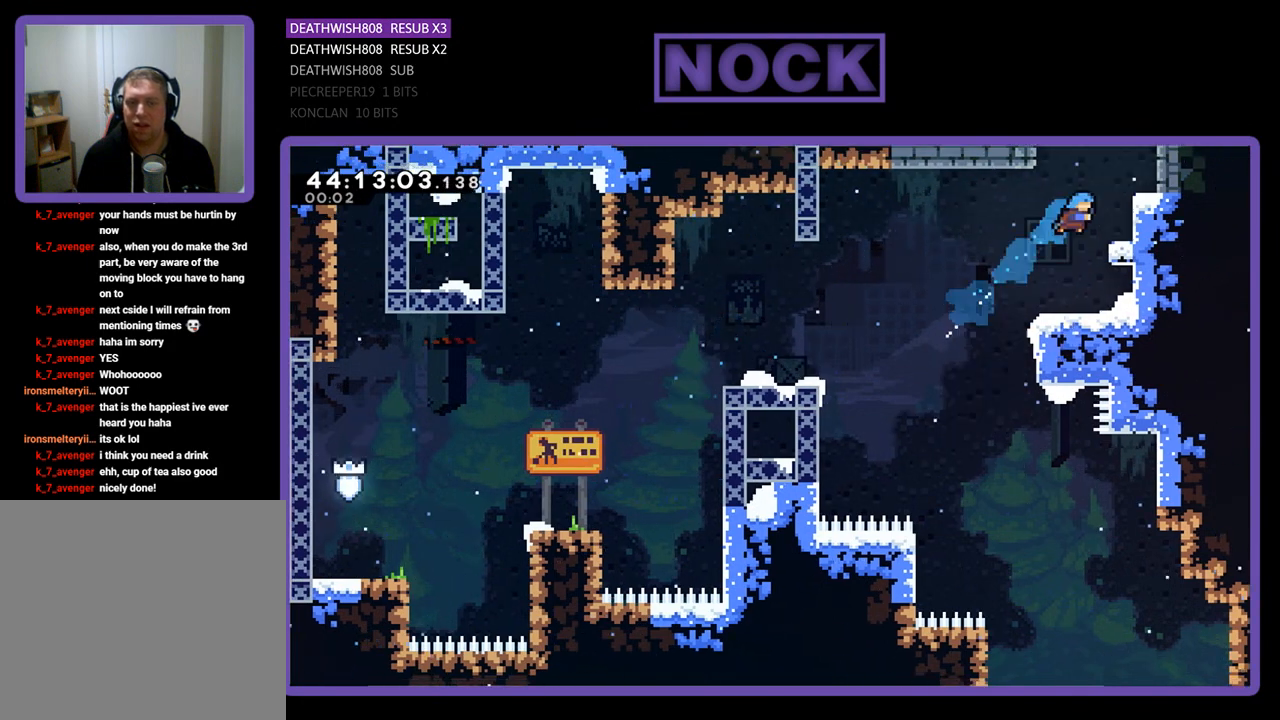
{"buttons": ["R2", "DPAD_UP", "DPAD_RIGHT"], "left_stick": "center", "events": [[100, "CROSS", "down"], [267, "CROSS", "up"], [367, "CROSS", "down"], [500, "CROSS", "up"]]}
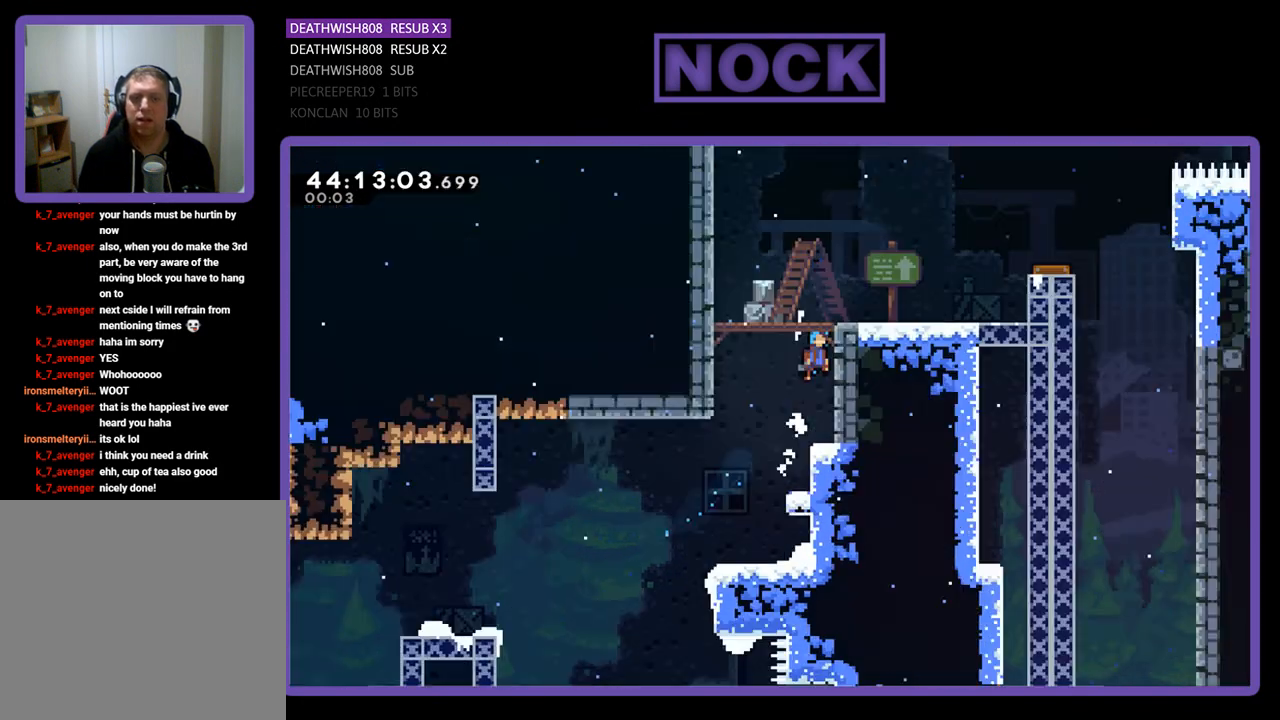
{"buttons": ["R2", "DPAD_UP", "DPAD_RIGHT"], "left_stick": "center", "events": [[133, "CROSS", "down"], [333, "CROSS", "up"]]}
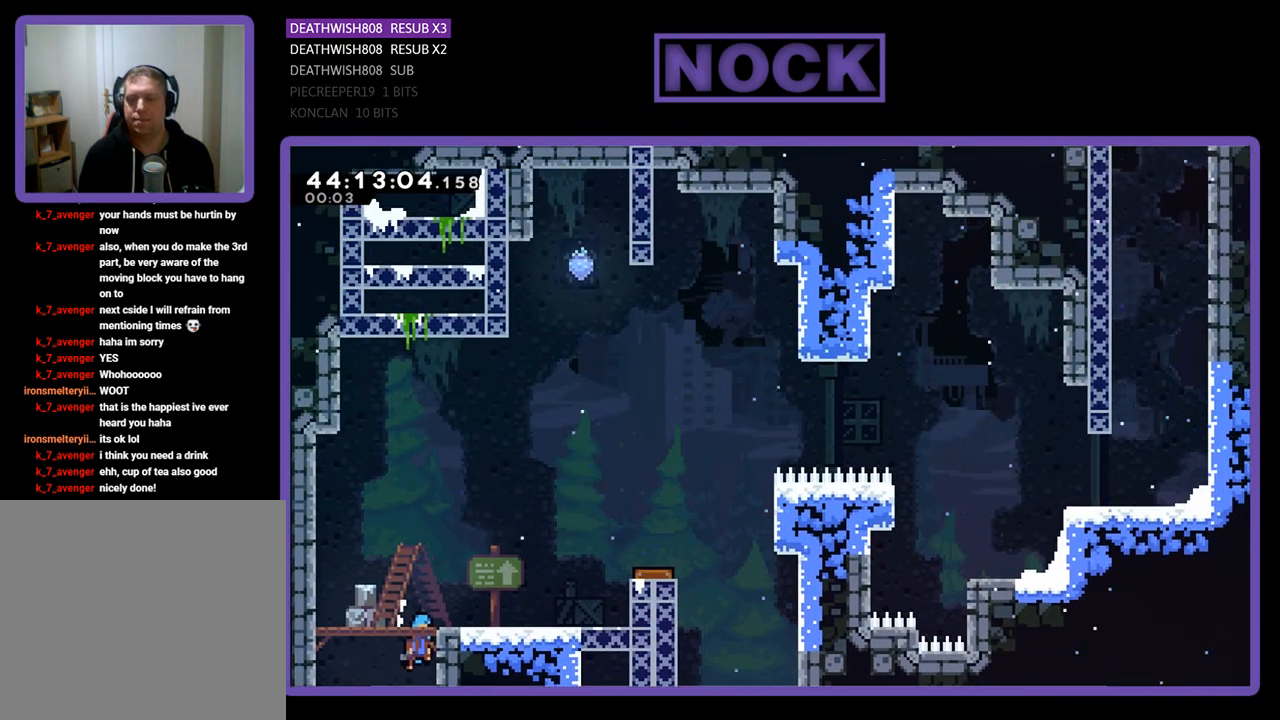
{"buttons": ["R2"], "left_stick": "center", "events": [[200, "DPAD_UP", "up"], [433, "DPAD_RIGHT", "up"]]}
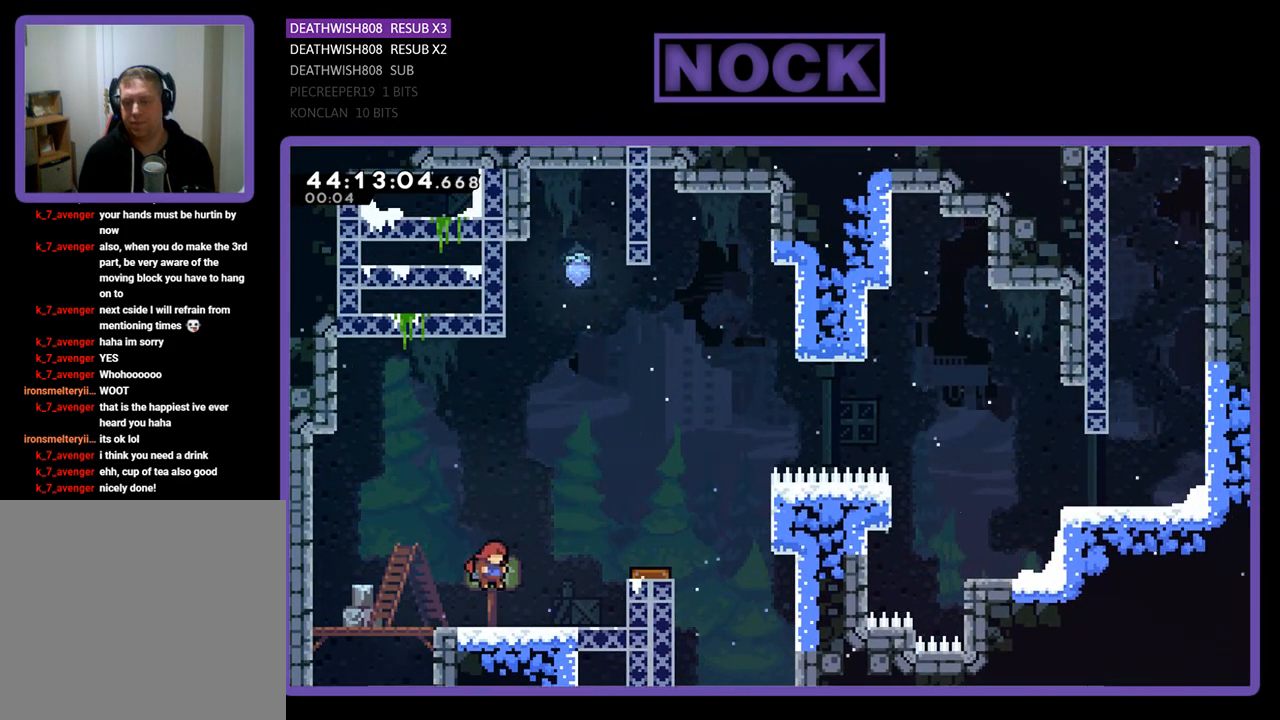
{"buttons": ["CROSS", "R2", "DPAD_RIGHT"], "left_stick": "center", "events": [[67, "DPAD_RIGHT", "down"], [167, "CROSS", "down"]]}
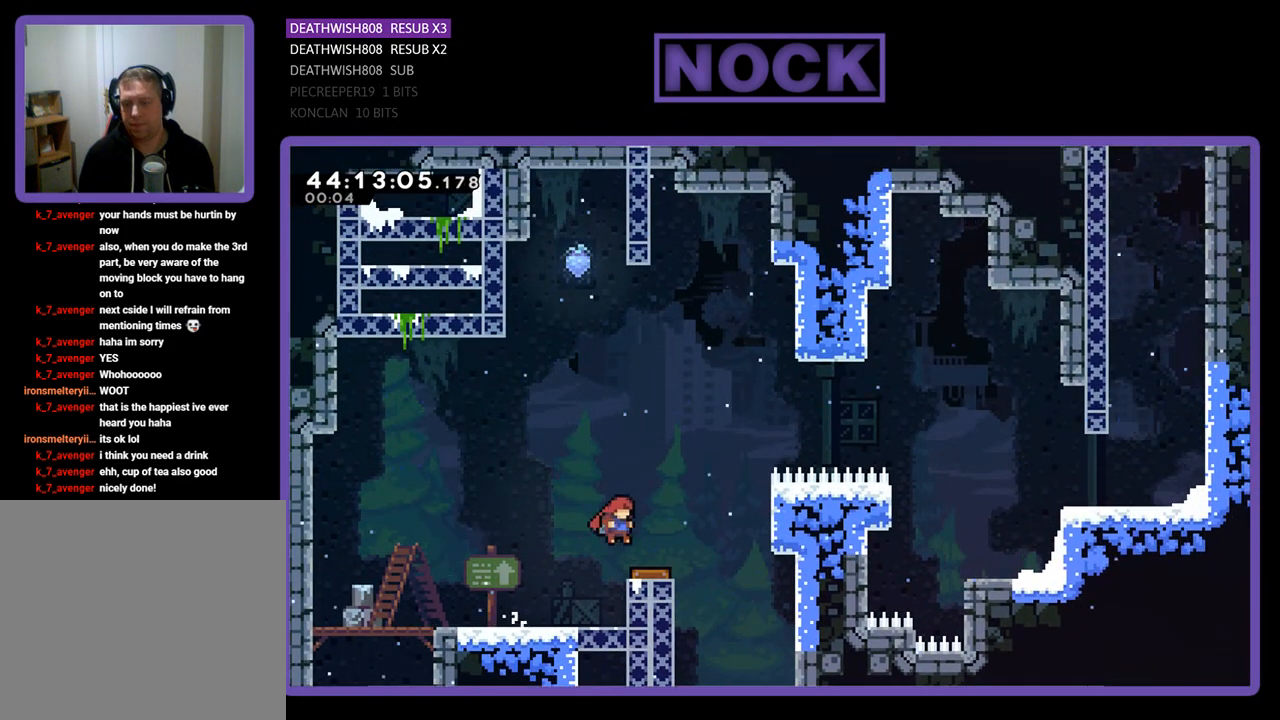
{"buttons": ["CIRCLE", "R2", "DPAD_UP"], "left_stick": "center", "events": [[33, "CROSS", "up"], [33, "DPAD_RIGHT", "up"], [167, "CROSS", "down"], [167, "DPAD_LEFT", "down"], [333, "DPAD_UP", "down"], [400, "CROSS", "up"], [400, "DPAD_LEFT", "up"], [467, "CIRCLE", "down"]]}
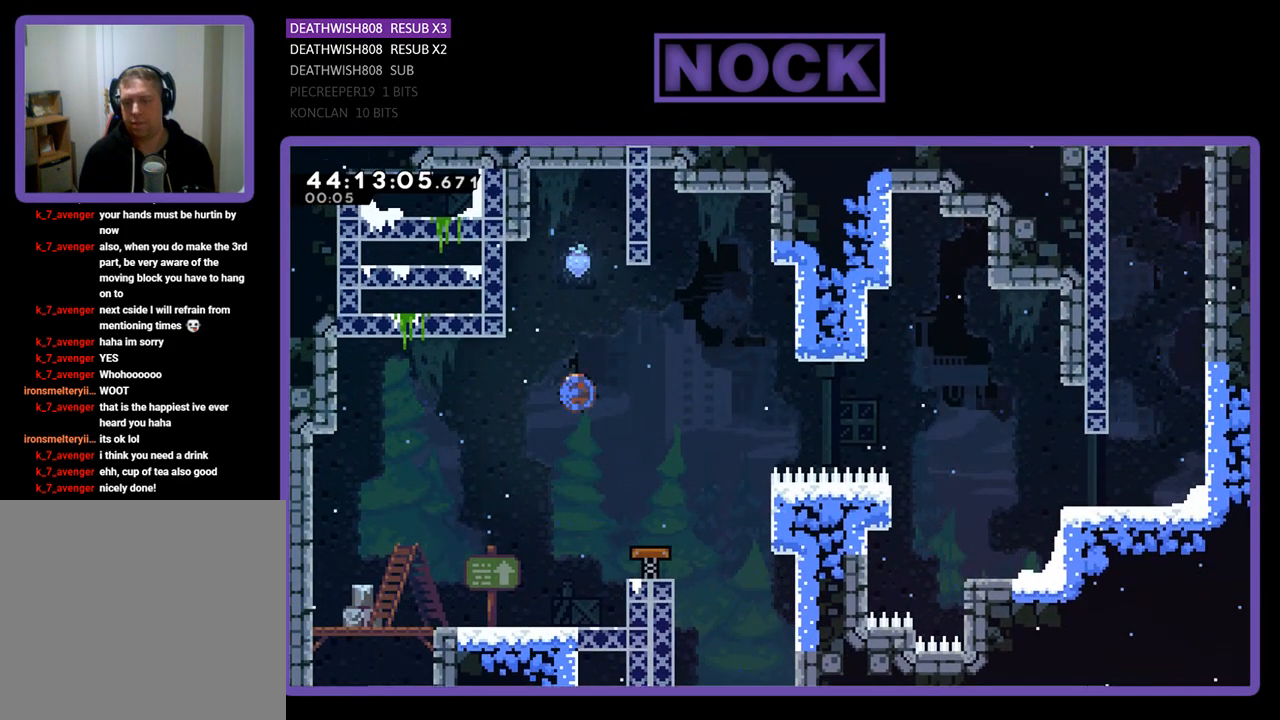
{"buttons": ["R2"], "left_stick": "center", "events": [[167, "DPAD_UP", "up"], [200, "CIRCLE", "up"]]}
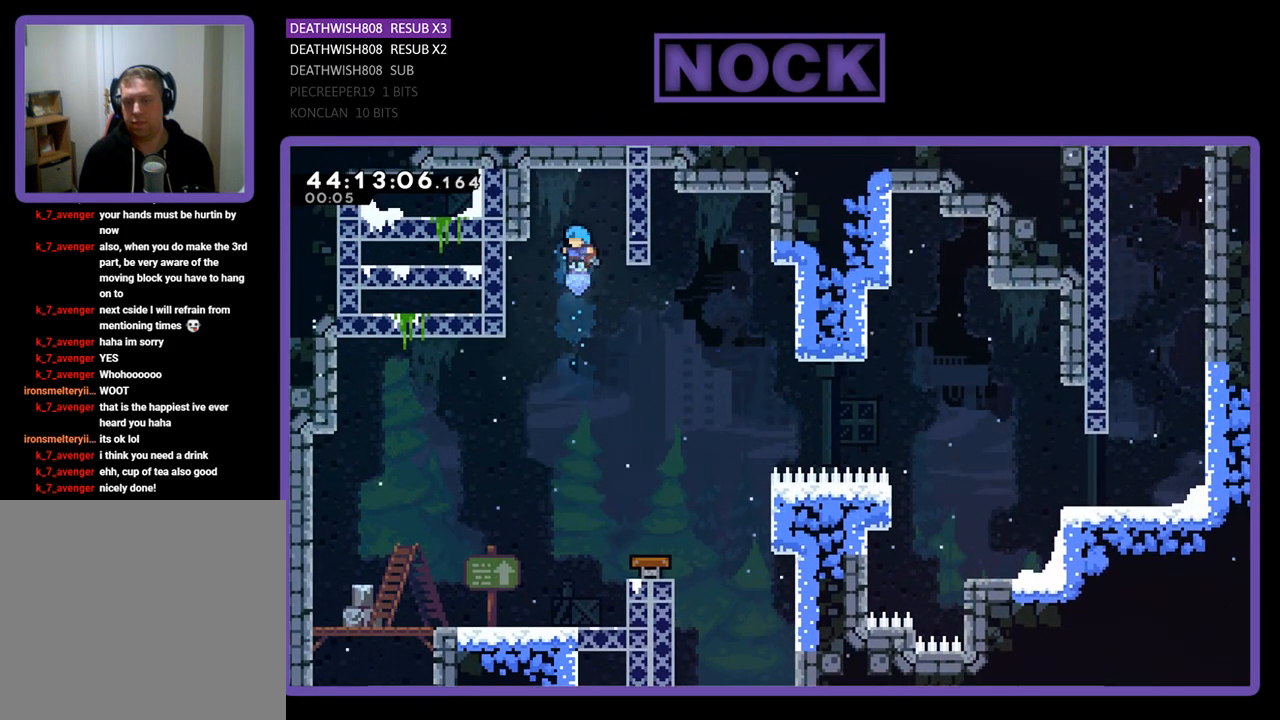
{"buttons": ["R2", "DPAD_RIGHT"], "left_stick": "center", "events": [[200, "DPAD_RIGHT", "down"]]}
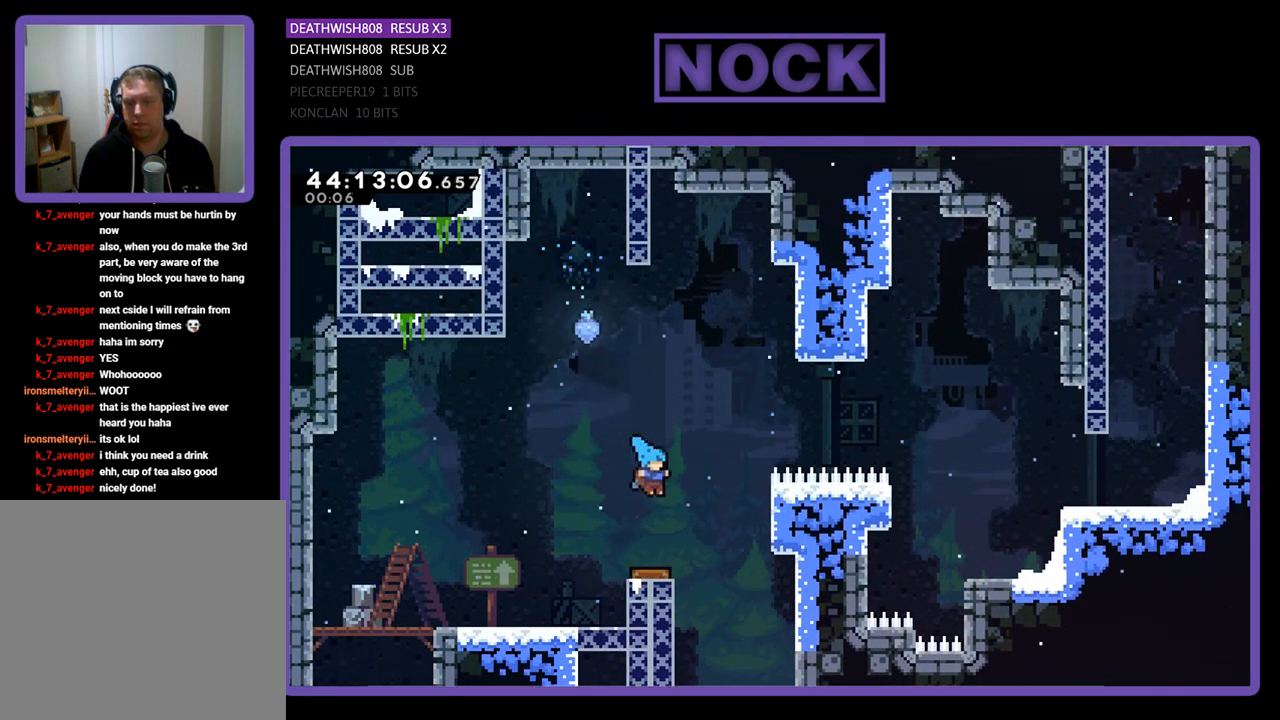
{"buttons": ["R2", "DPAD_LEFT"], "left_stick": "center", "events": [[433, "DPAD_LEFT", "down"], [433, "DPAD_RIGHT", "up"]]}
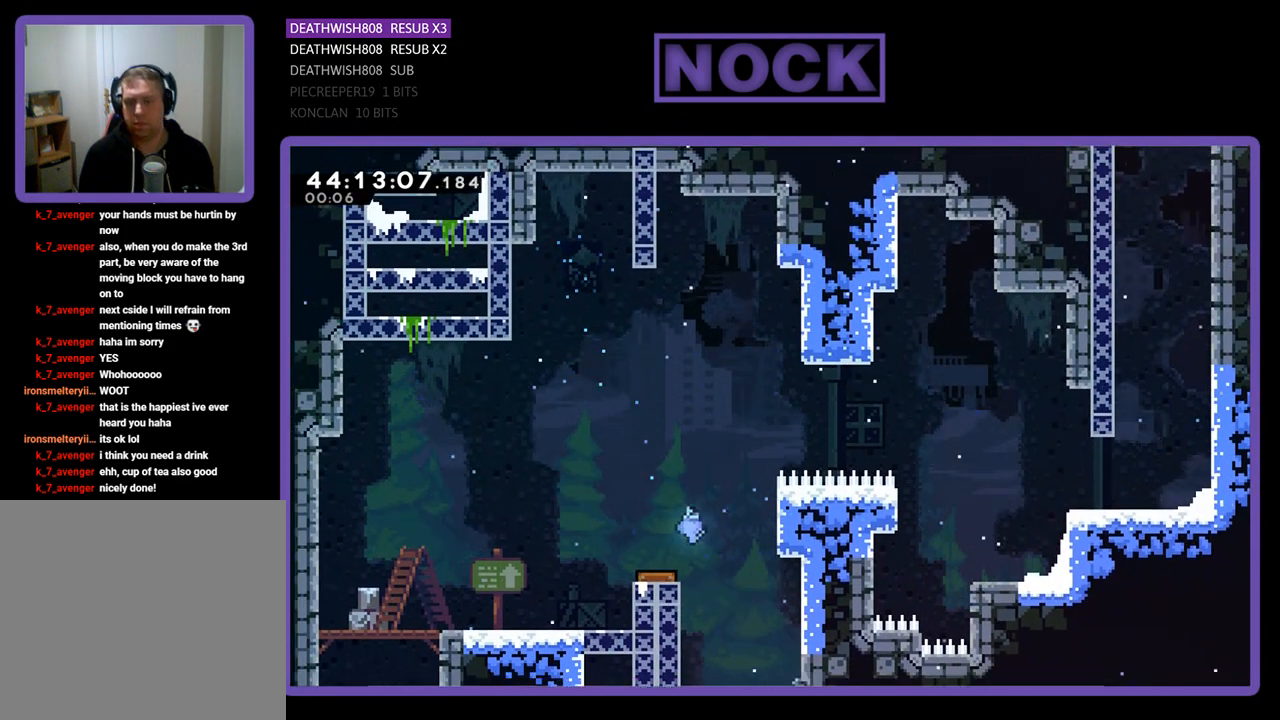
{"buttons": [], "left_stick": "center", "events": [[67, "CROSS", "down"], [133, "CIRCLE", "down"], [133, "DPAD_UP", "down"], [333, "DPAD_LEFT", "up"], [333, "DPAD_UP", "up"], [400, "R2", "up"], [467, "CIRCLE", "up"], [467, "CROSS", "up"]]}
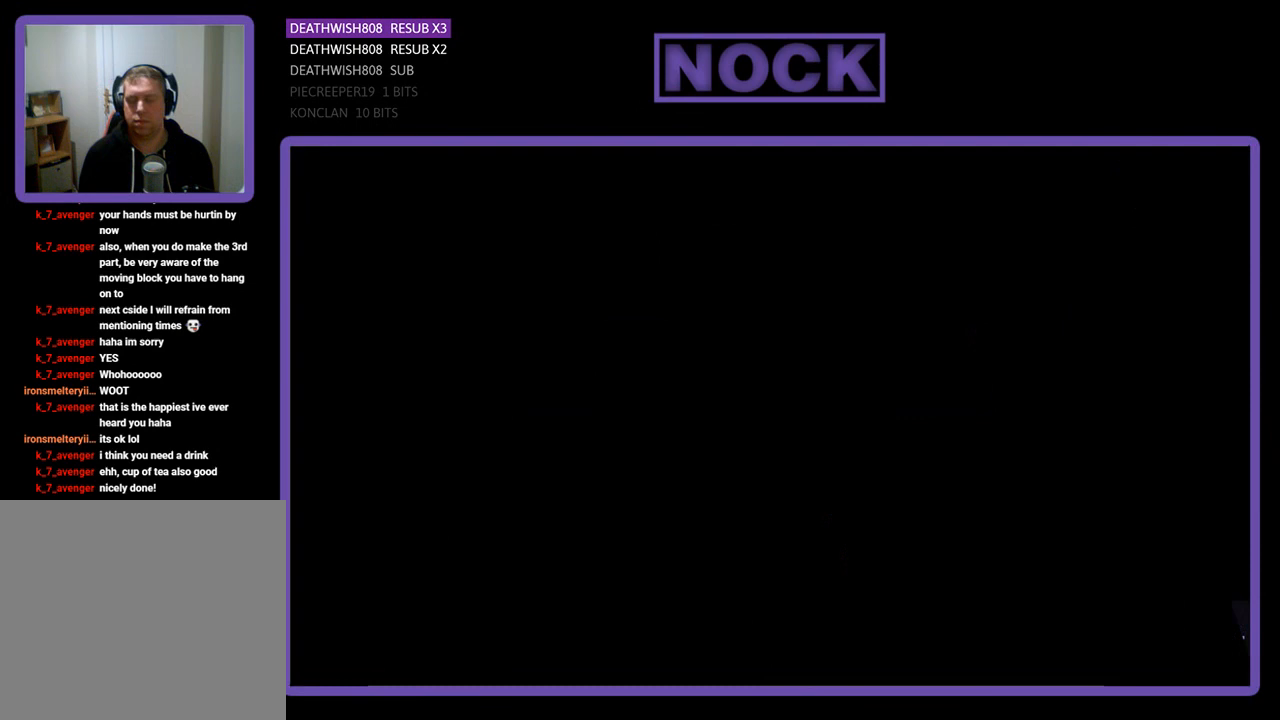
{"buttons": ["DPAD_RIGHT"], "left_stick": "center", "events": [[300, "DPAD_RIGHT", "down"]]}
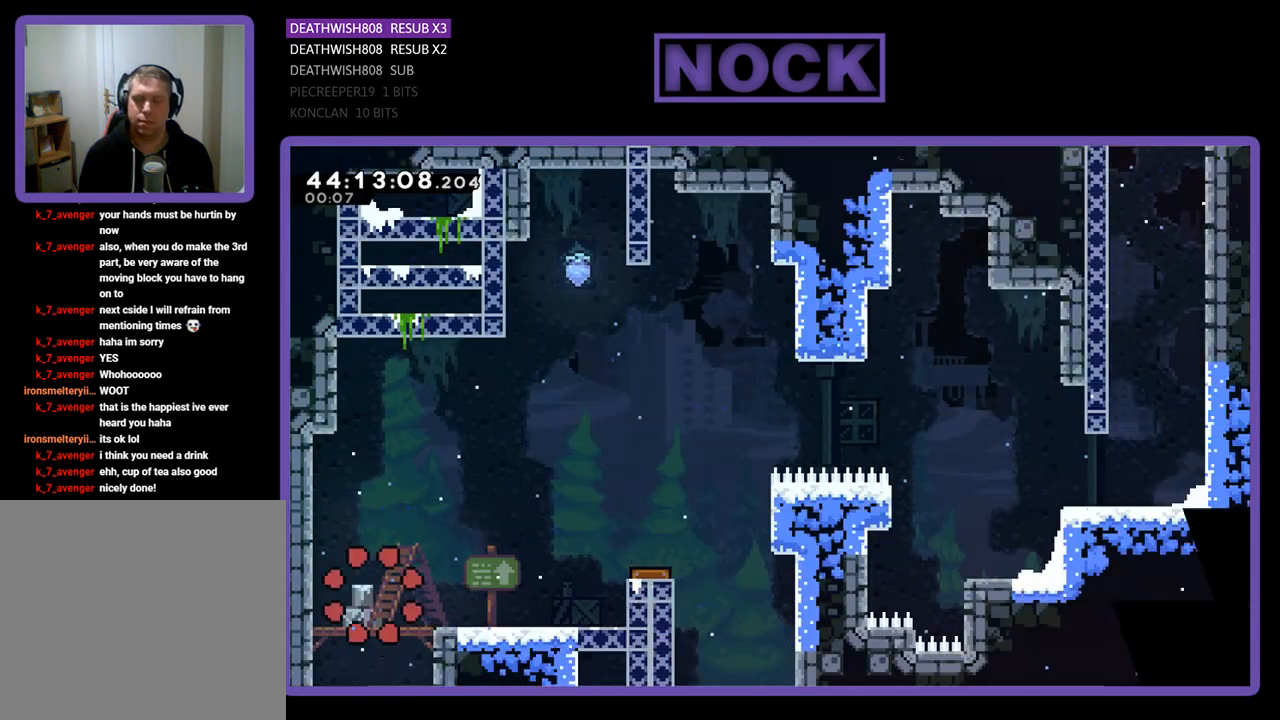
{"buttons": ["R2", "DPAD_RIGHT"], "left_stick": "center", "events": [[300, "R2", "down"]]}
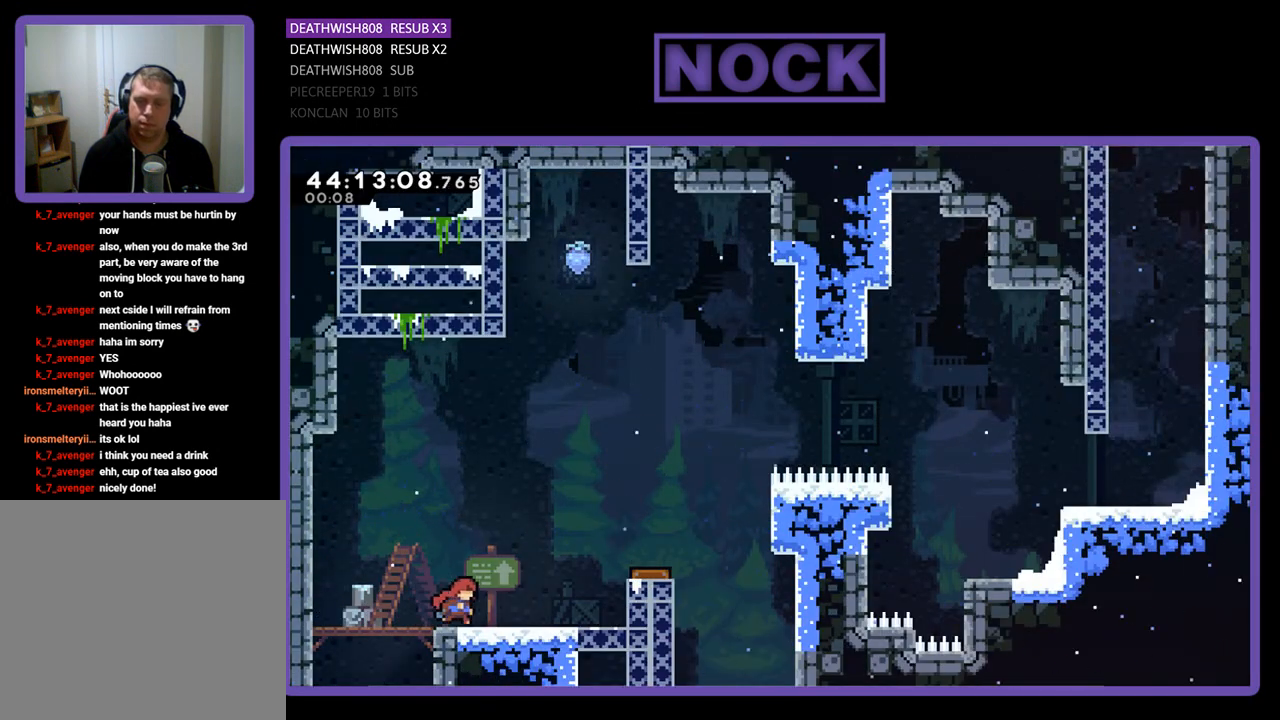
{"buttons": ["CROSS", "R2", "DPAD_RIGHT"], "left_stick": "center", "events": [[300, "CROSS", "down"]]}
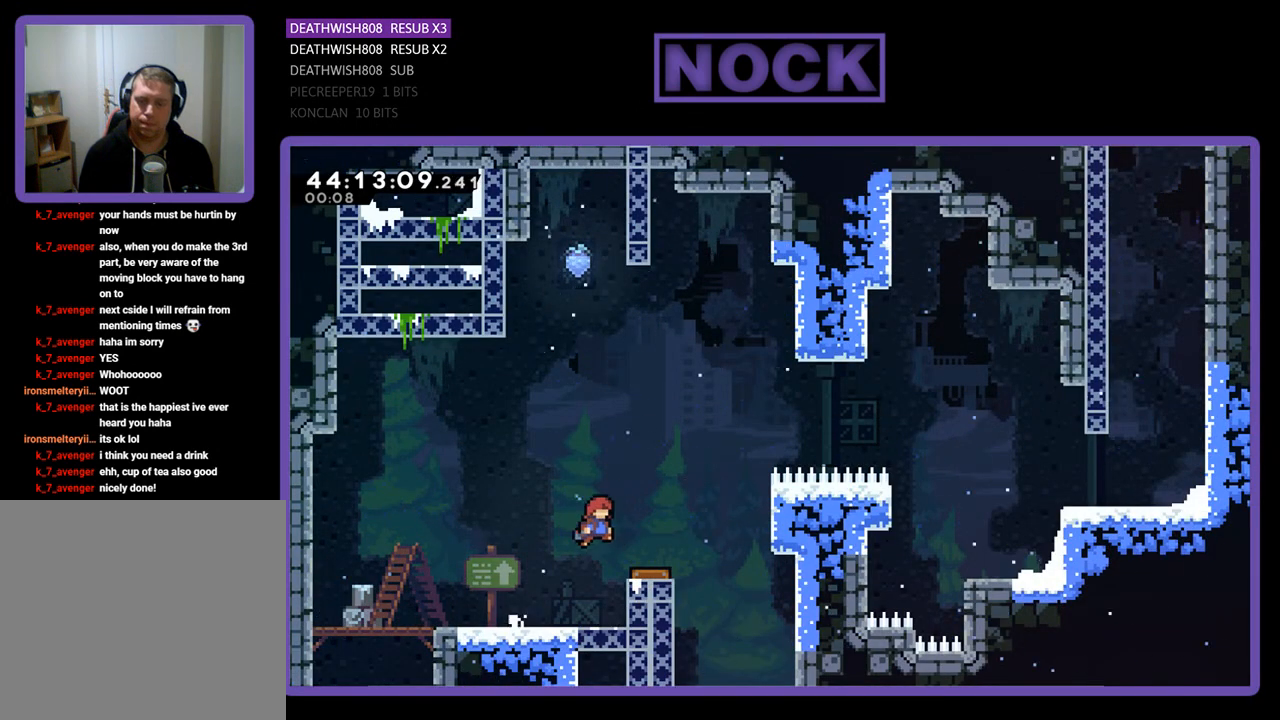
{"buttons": ["R2", "DPAD_UP"], "left_stick": "center", "events": [[67, "CROSS", "up"], [200, "DPAD_RIGHT", "up"], [267, "DPAD_LEFT", "down"], [300, "CROSS", "down"], [467, "DPAD_UP", "down"], [500, "CROSS", "up"], [500, "DPAD_LEFT", "up"]]}
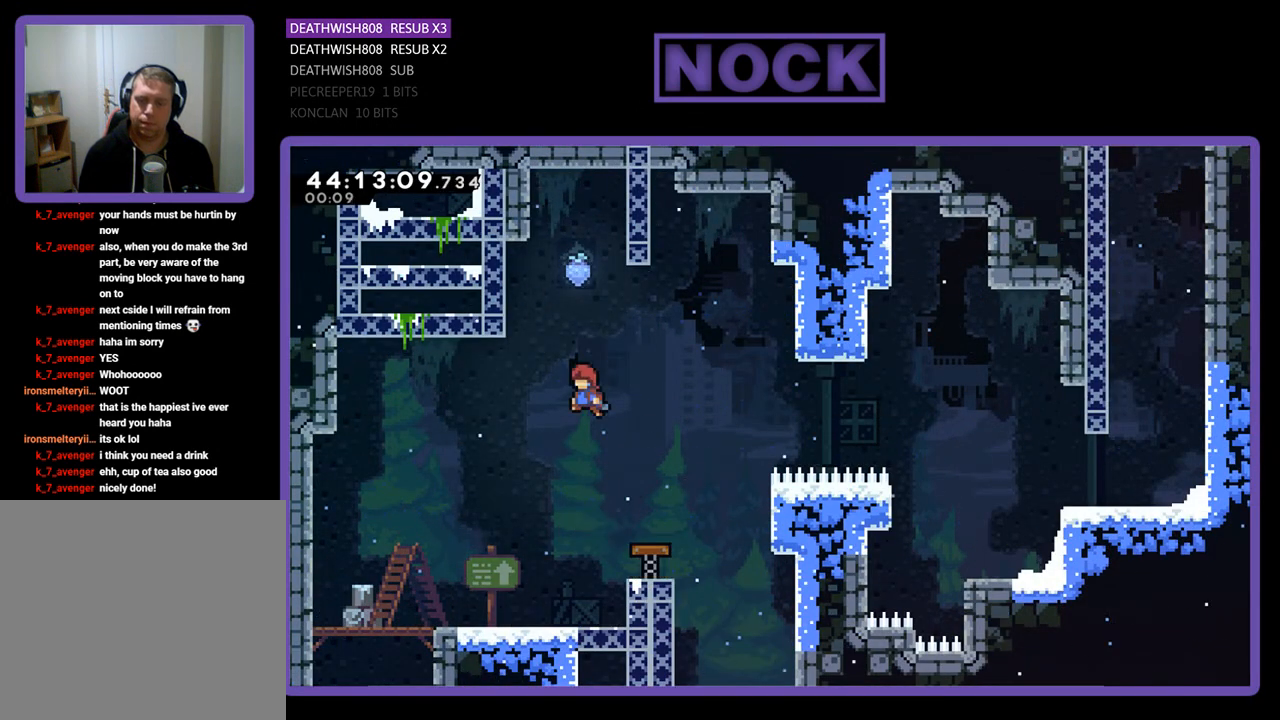
{"buttons": ["R2"], "left_stick": "center", "events": [[100, "CIRCLE", "down"], [267, "CIRCLE", "up"], [267, "DPAD_UP", "up"]]}
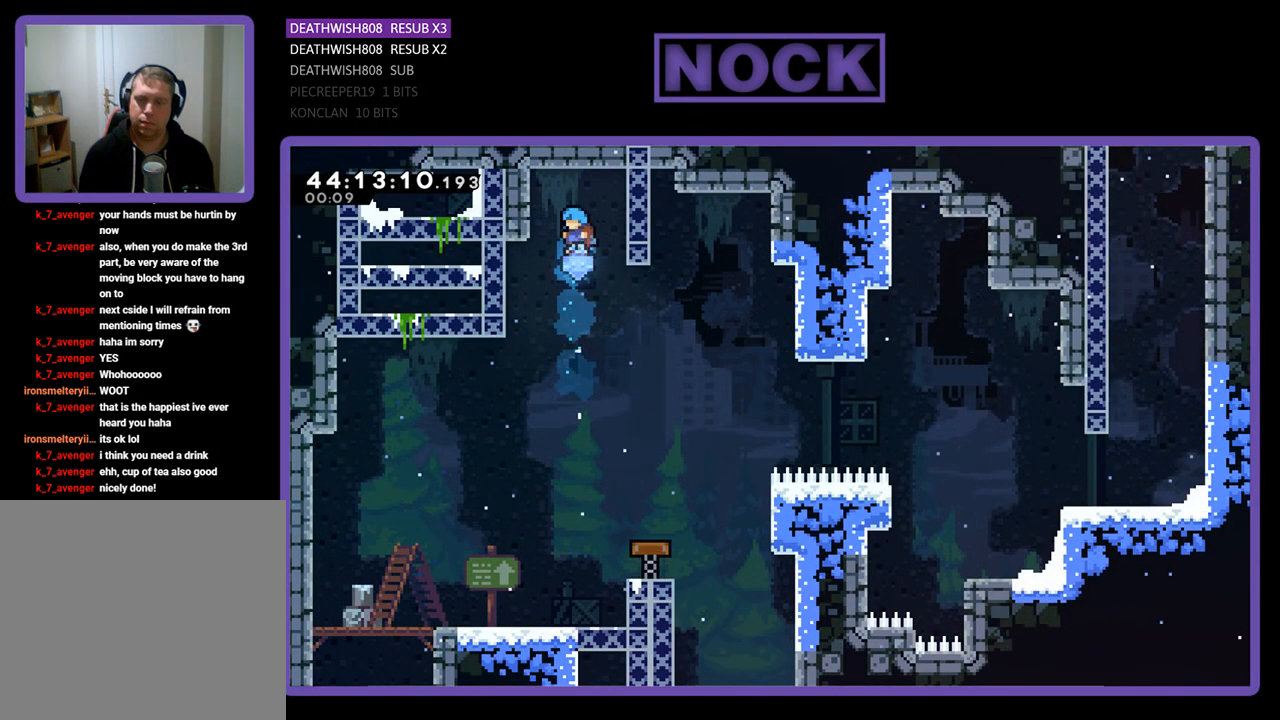
{"buttons": ["R2", "DPAD_RIGHT"], "left_stick": "center", "events": [[333, "DPAD_RIGHT", "down"]]}
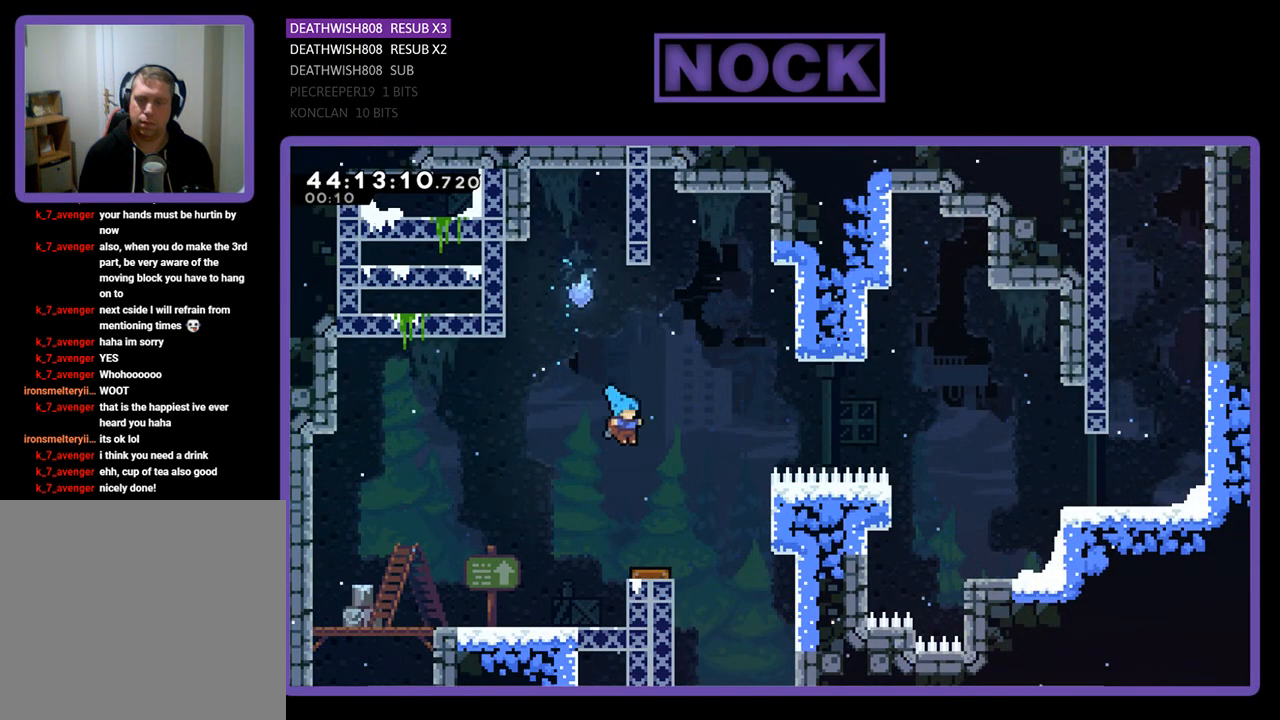
{"buttons": ["R2", "DPAD_RIGHT"], "left_stick": "center", "events": [[33, "DPAD_RIGHT", "up"], [200, "DPAD_RIGHT", "down"]]}
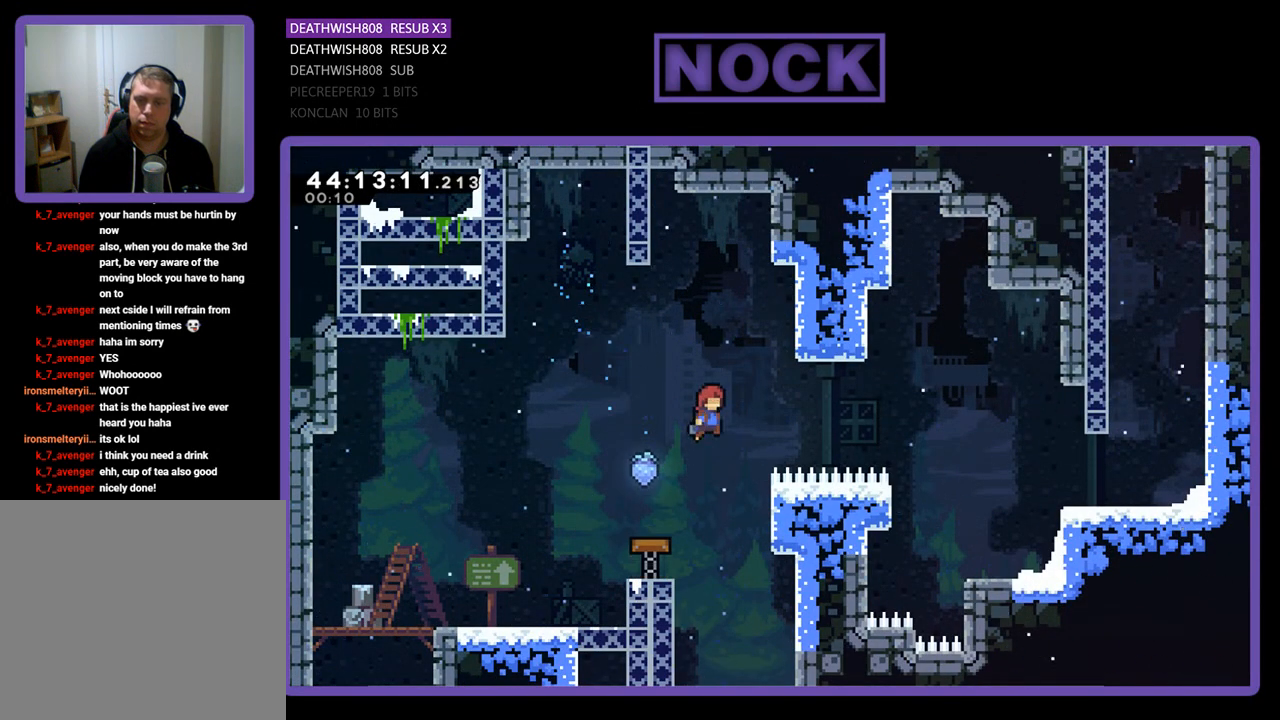
{"buttons": ["CIRCLE", "R2", "DPAD_RIGHT"], "left_stick": "center", "events": [[433, "CIRCLE", "down"]]}